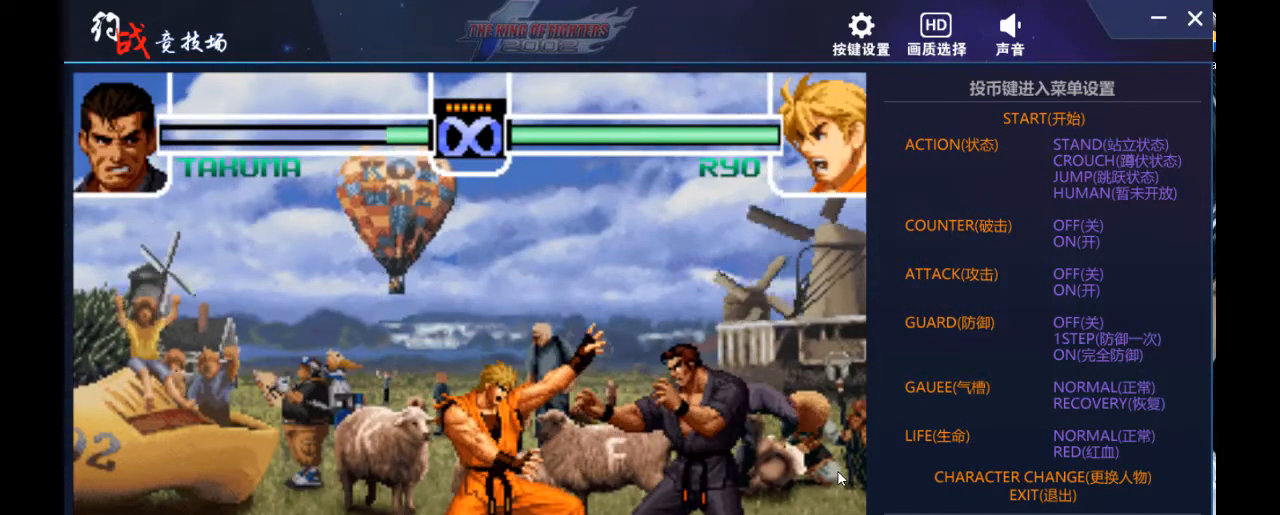
Gameplay with a controller; each line is a JSON object with the inputs held at the frame after it. "events" lists button and stick changes between this image and that frame as [ms after this image, input, new state], when the widget could be followed in between. Not read: L3 R3.
{"buttons": [], "left_stick": "center", "events": []}
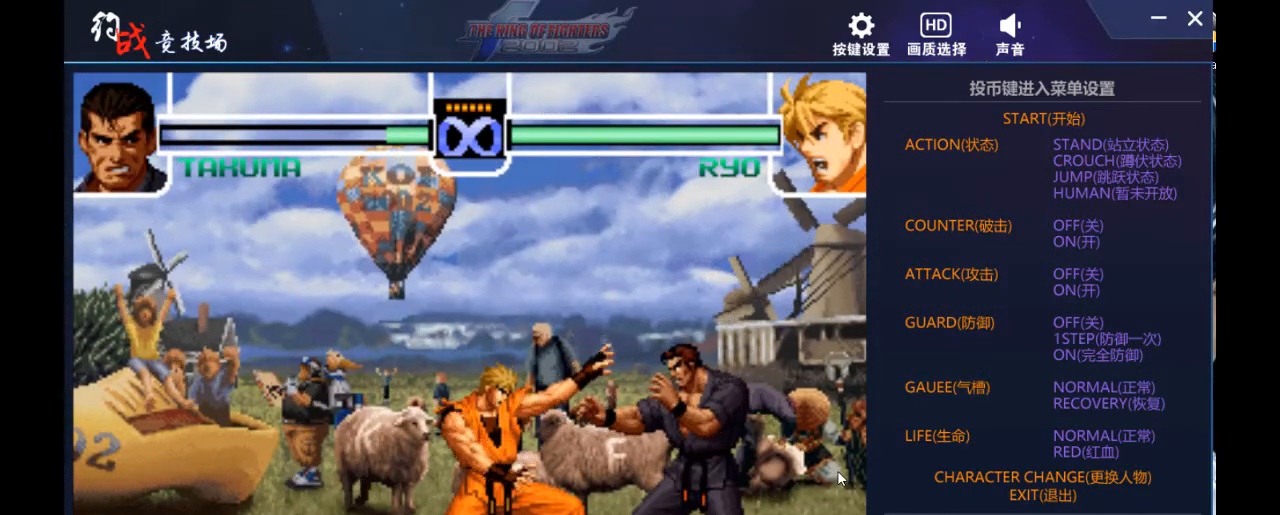
{"buttons": [], "left_stick": "center", "events": []}
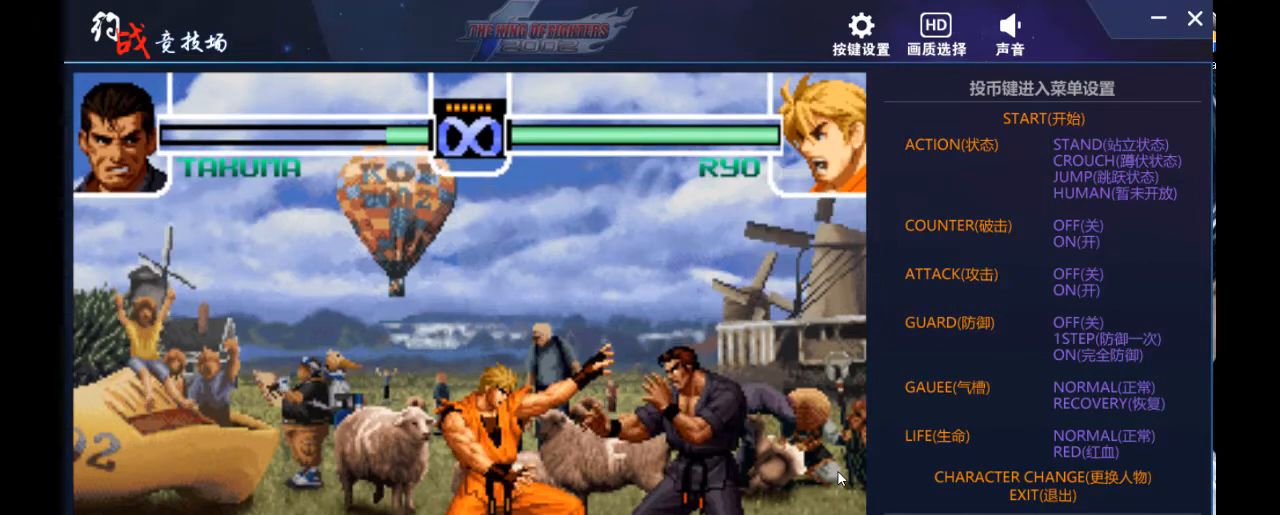
{"buttons": [], "left_stick": "center", "events": []}
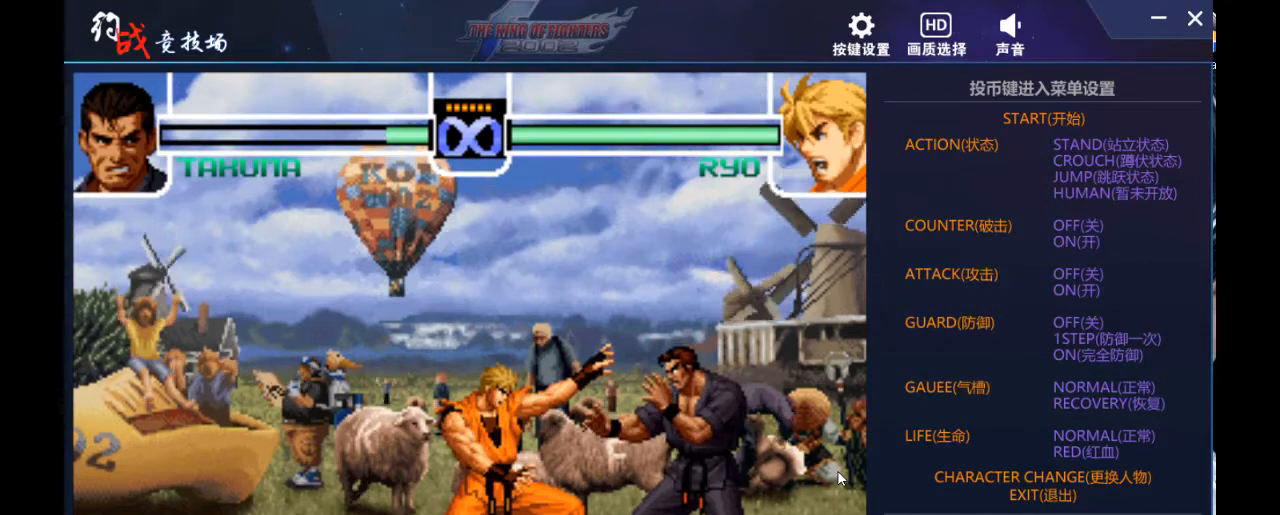
{"buttons": [], "left_stick": "center", "events": []}
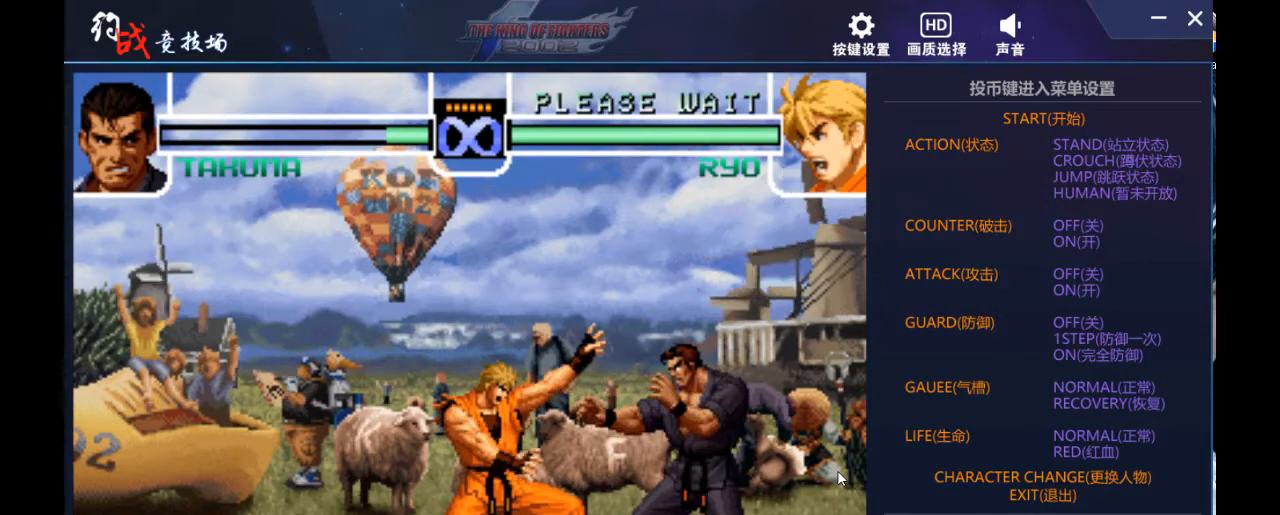
{"buttons": [], "left_stick": "center", "events": [[233, "left_stick", "right"], [500, "left_stick", "center"]]}
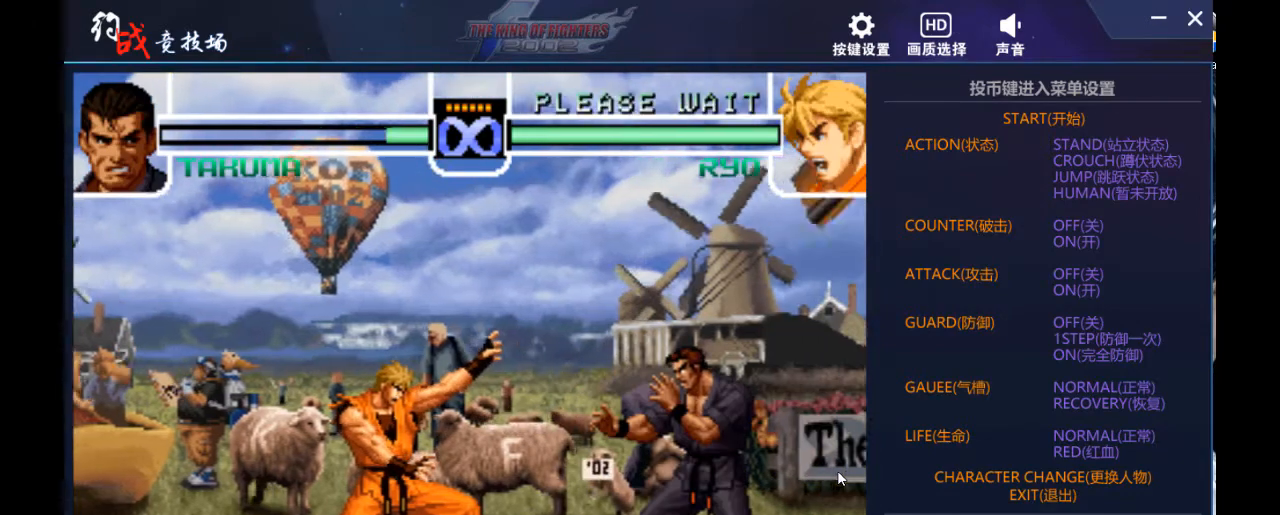
{"buttons": [], "left_stick": "center", "events": []}
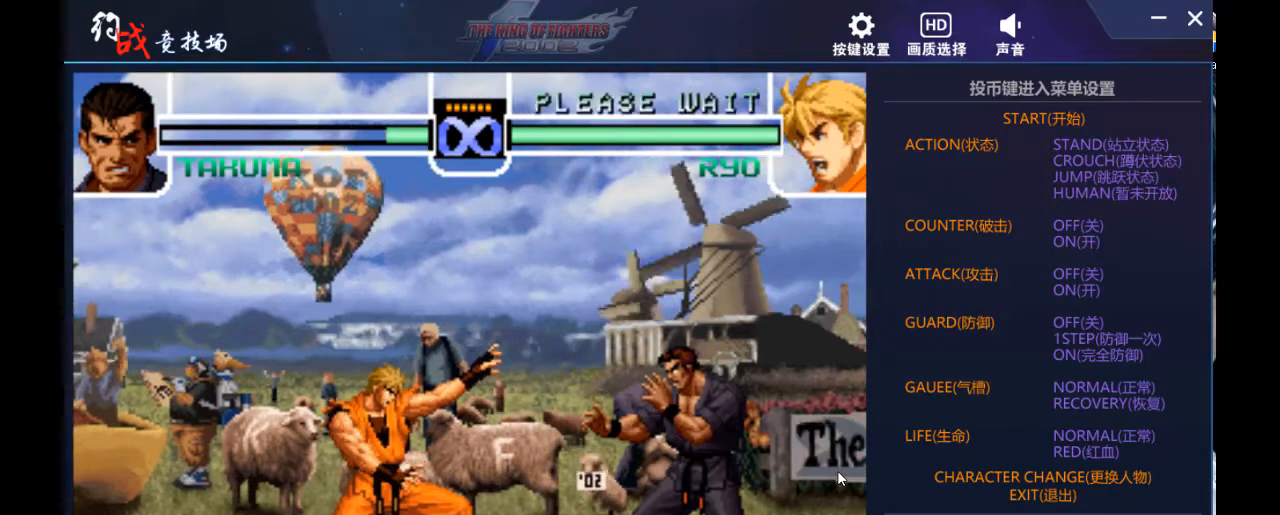
{"buttons": [], "left_stick": "center", "events": []}
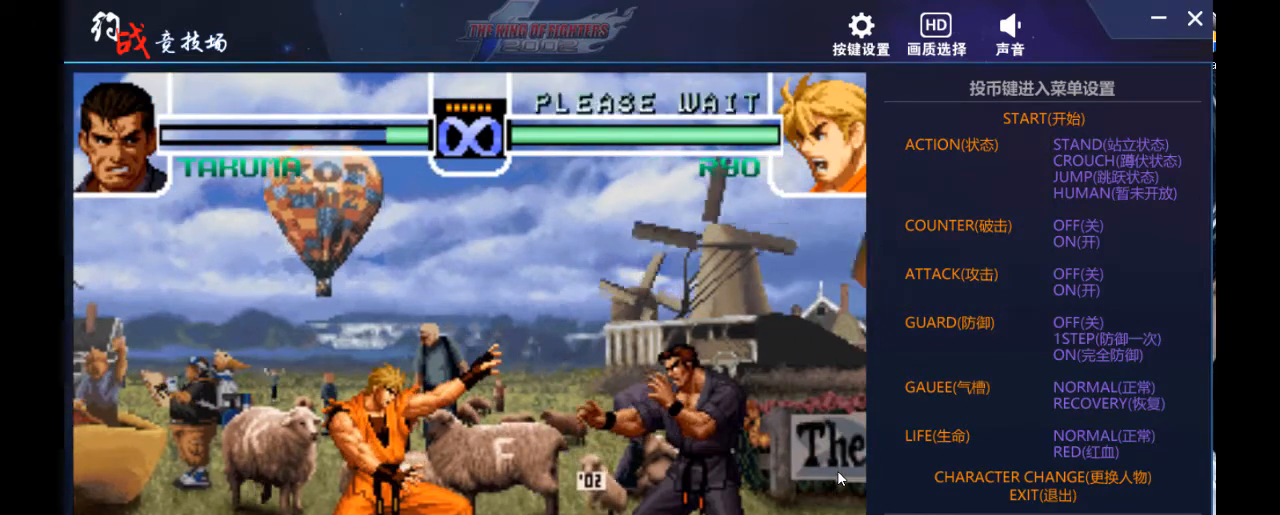
{"buttons": [], "left_stick": "center", "events": []}
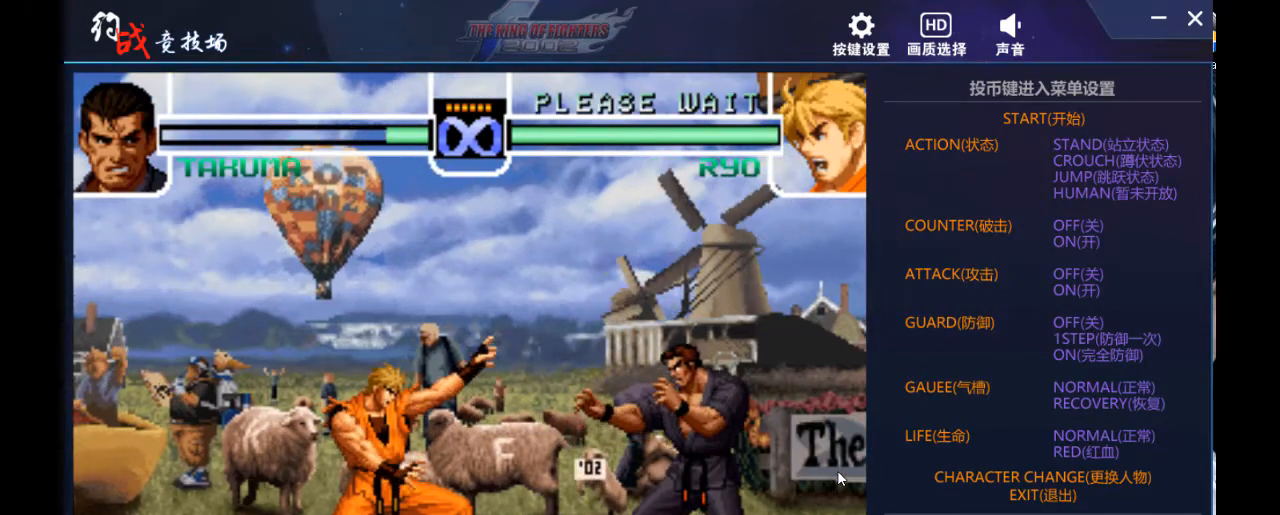
{"buttons": [], "left_stick": "center", "events": []}
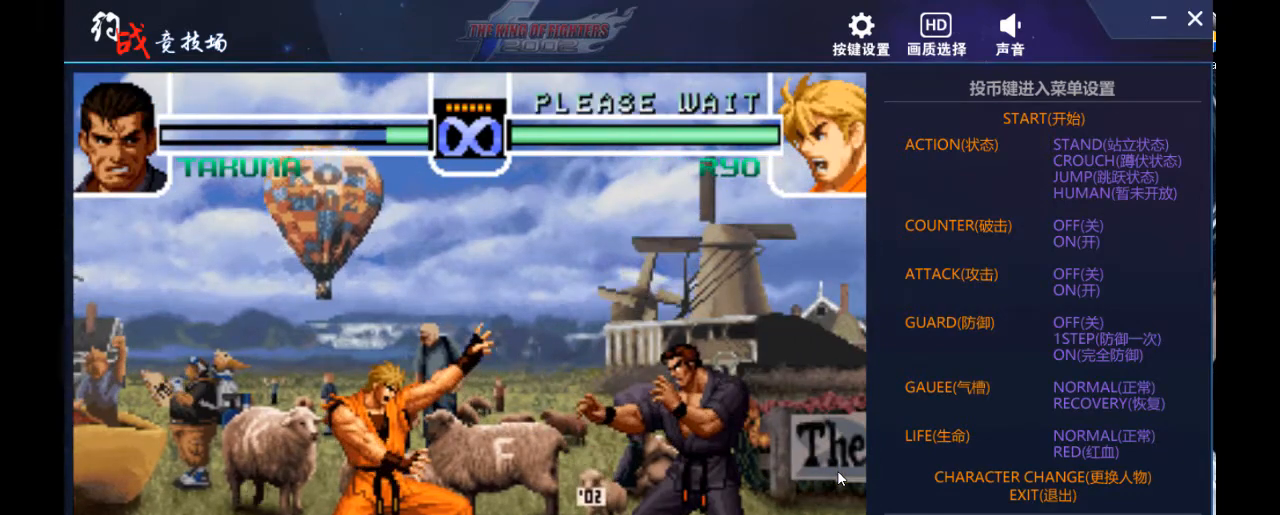
{"buttons": [], "left_stick": "center", "events": []}
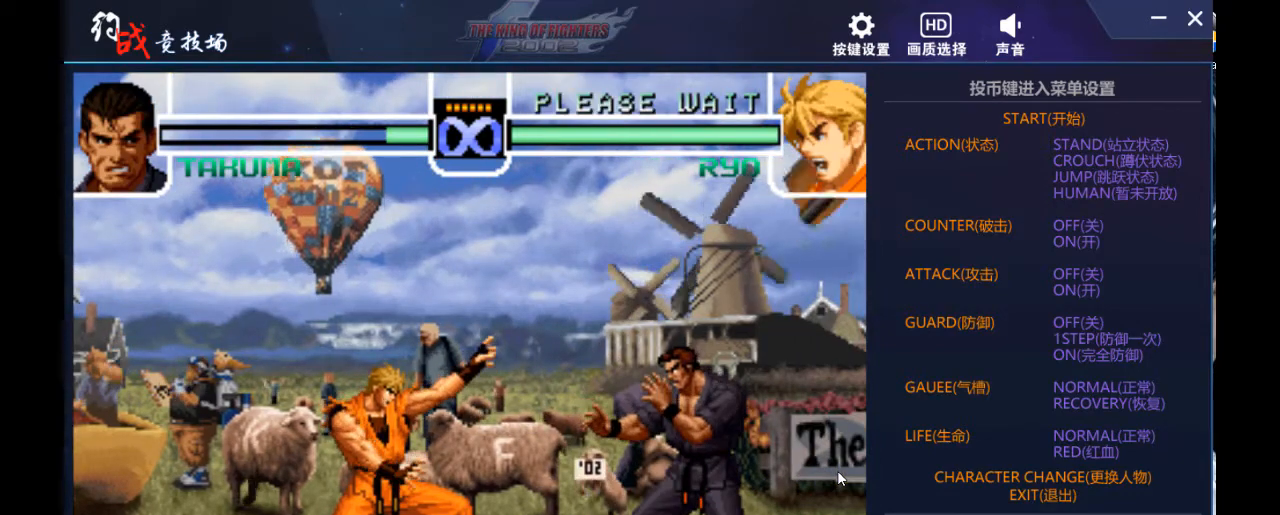
{"buttons": [], "left_stick": "center", "events": []}
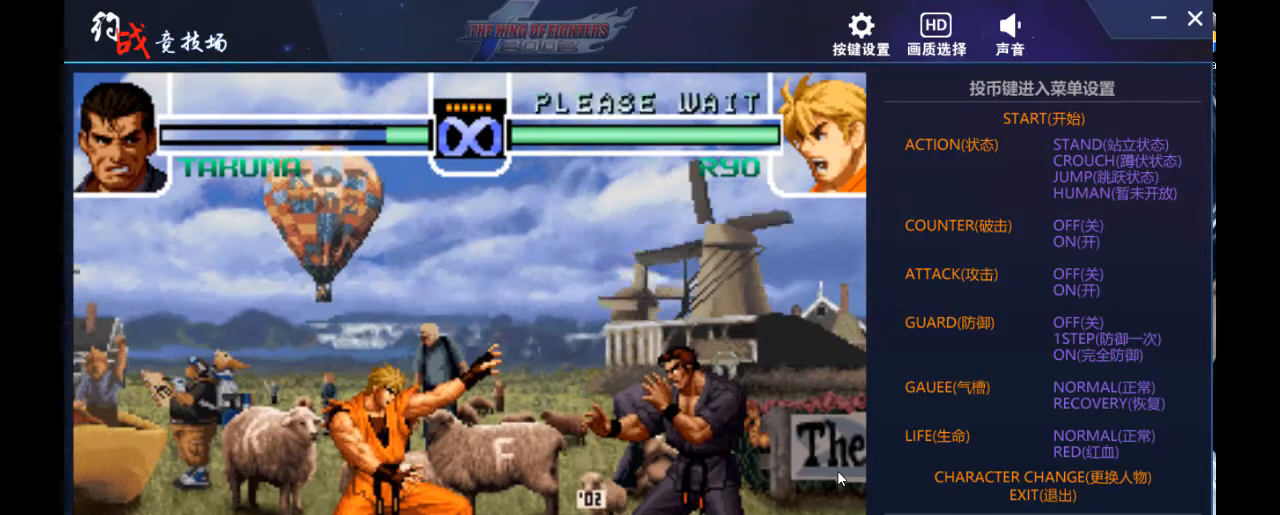
{"buttons": [], "left_stick": "right", "events": [[233, "DPAD_LEFT", "down"], [233, "left_stick", "left"], [367, "DPAD_LEFT", "up"], [367, "left_stick", "center"], [433, "left_stick", "right"]]}
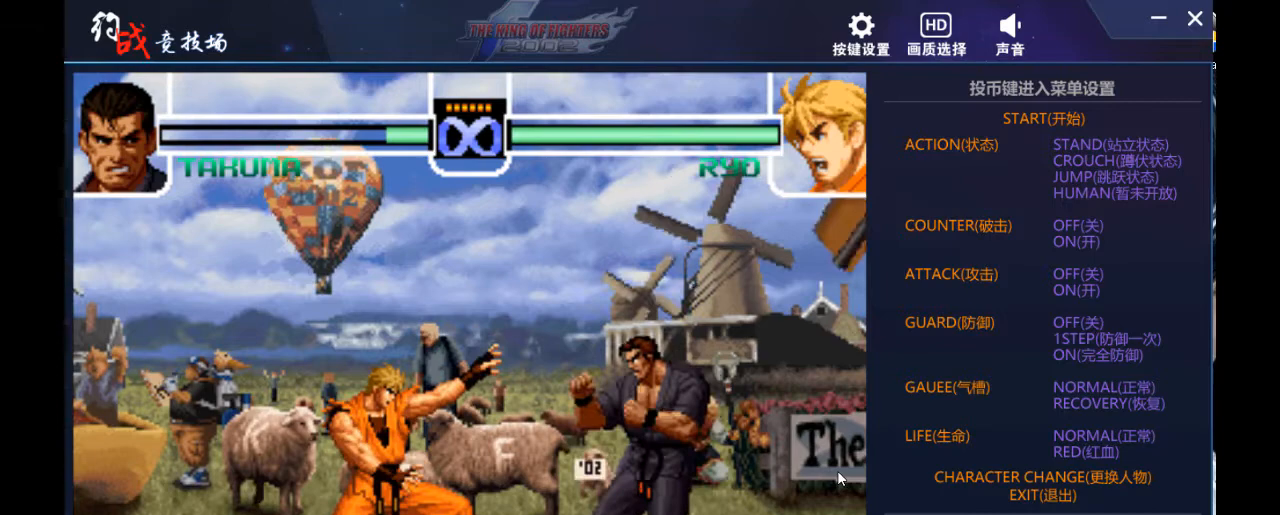
{"buttons": ["DPAD_LEFT"], "left_stick": "left", "events": [[67, "left_stick", "center"], [133, "DPAD_LEFT", "down"], [133, "left_stick", "left"], [267, "DPAD_LEFT", "up"], [267, "left_stick", "center"], [333, "left_stick", "right"], [433, "left_stick", "center"], [500, "DPAD_LEFT", "down"], [500, "left_stick", "left"]]}
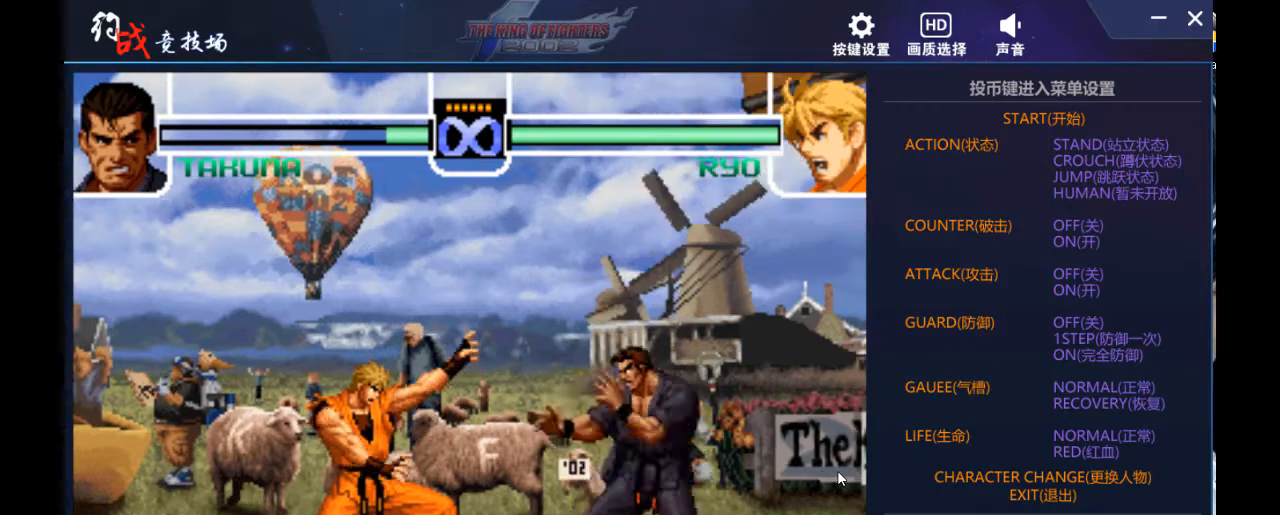
{"buttons": ["DPAD_LEFT"], "left_stick": "left", "events": [[133, "DPAD_LEFT", "up"], [133, "left_stick", "center"], [200, "left_stick", "right"], [400, "DPAD_LEFT", "down"], [400, "left_stick", "left"]]}
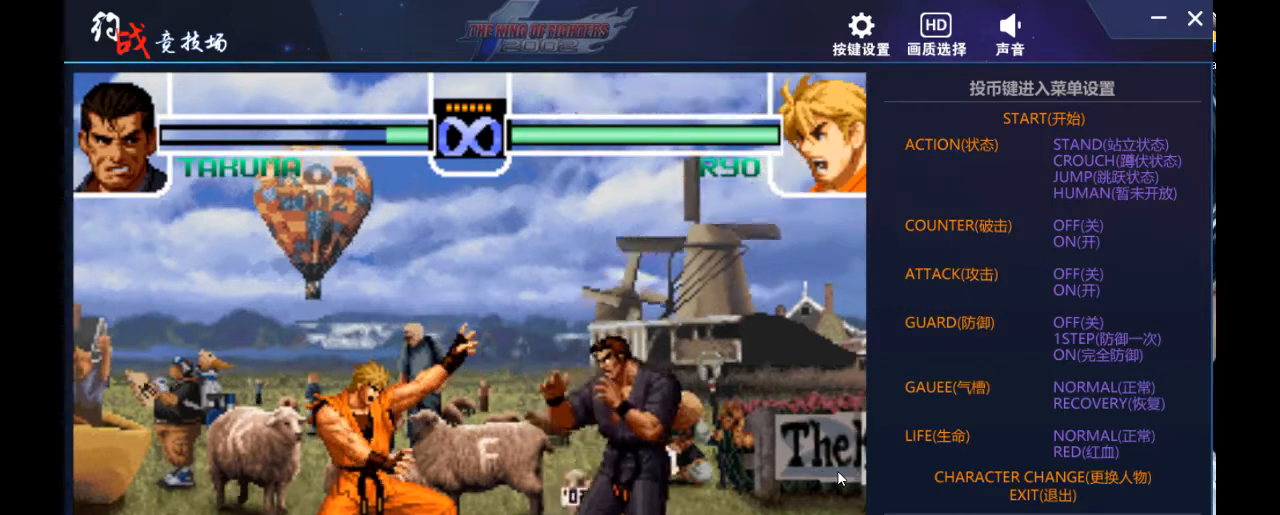
{"buttons": [], "left_stick": "center", "events": [[67, "DPAD_LEFT", "up"], [67, "left_stick", "center"]]}
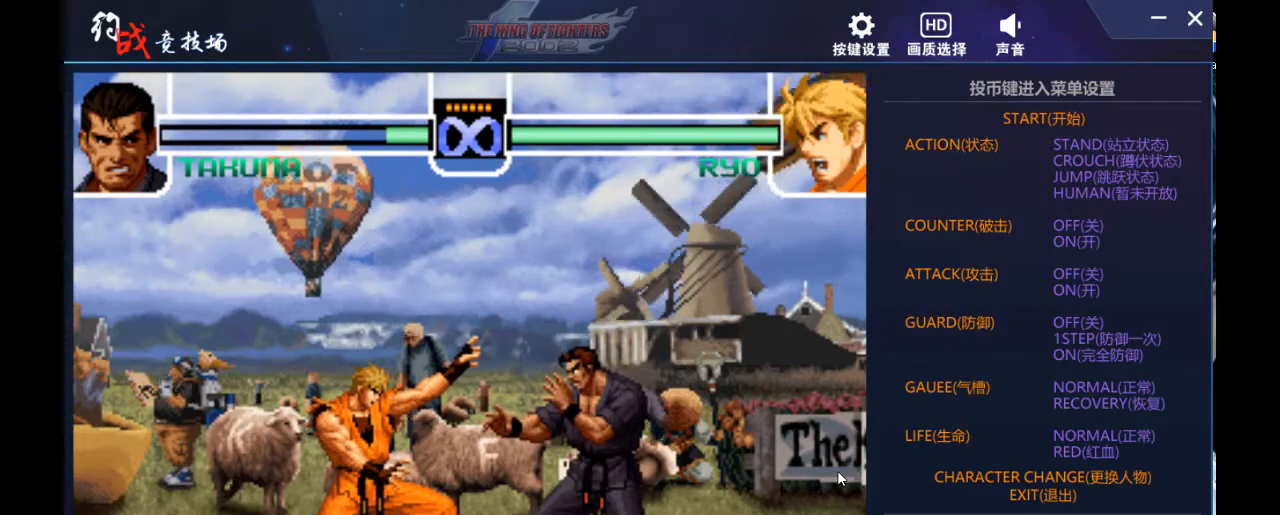
{"buttons": [], "left_stick": "center", "events": []}
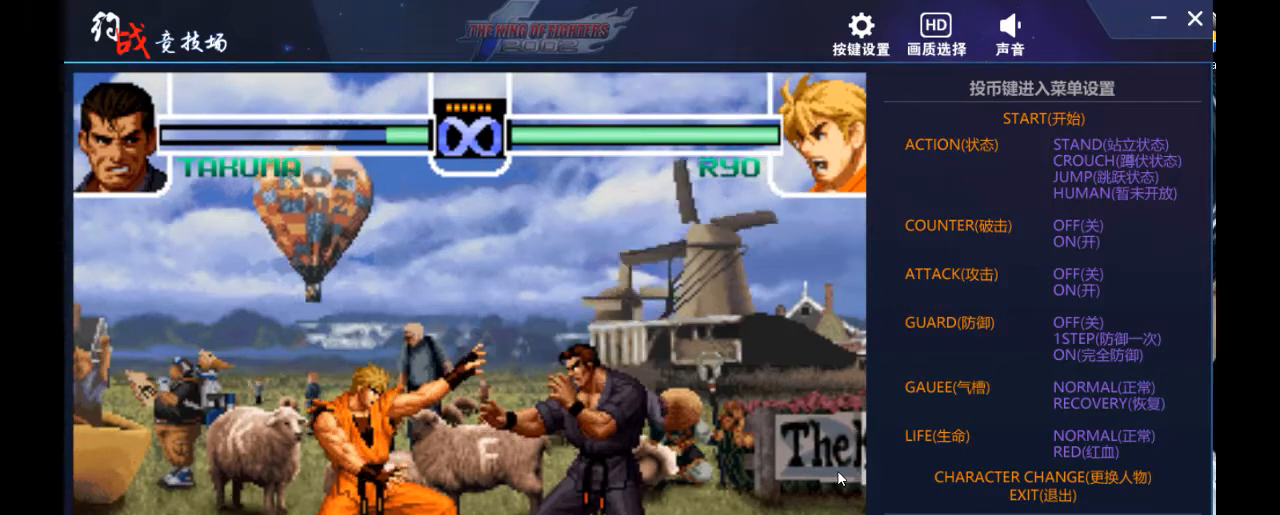
{"buttons": [], "left_stick": "center", "events": []}
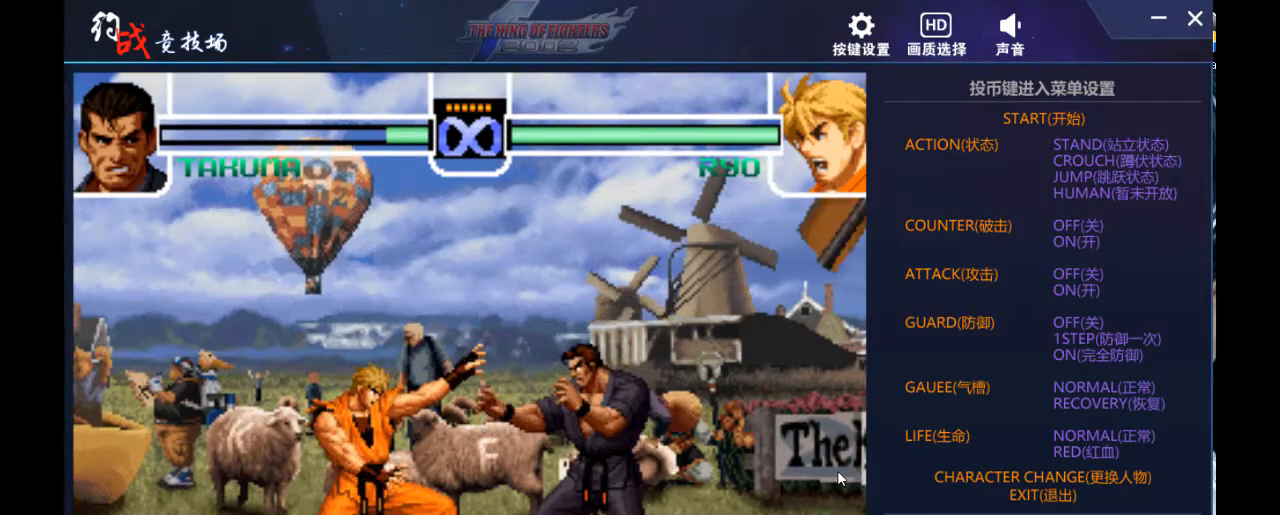
{"buttons": [], "left_stick": "center", "events": [[233, "left_stick", "right"], [367, "left_stick", "center"]]}
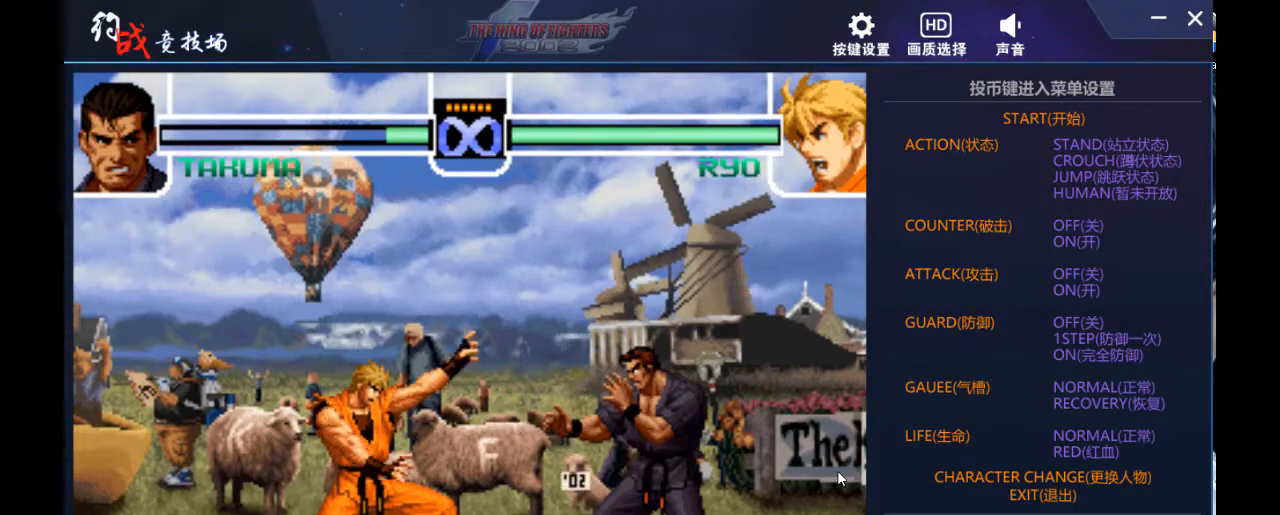
{"buttons": [], "left_stick": "center", "events": [[400, "DPAD_LEFT", "down"], [400, "left_stick", "left"], [500, "DPAD_LEFT", "up"], [500, "left_stick", "center"]]}
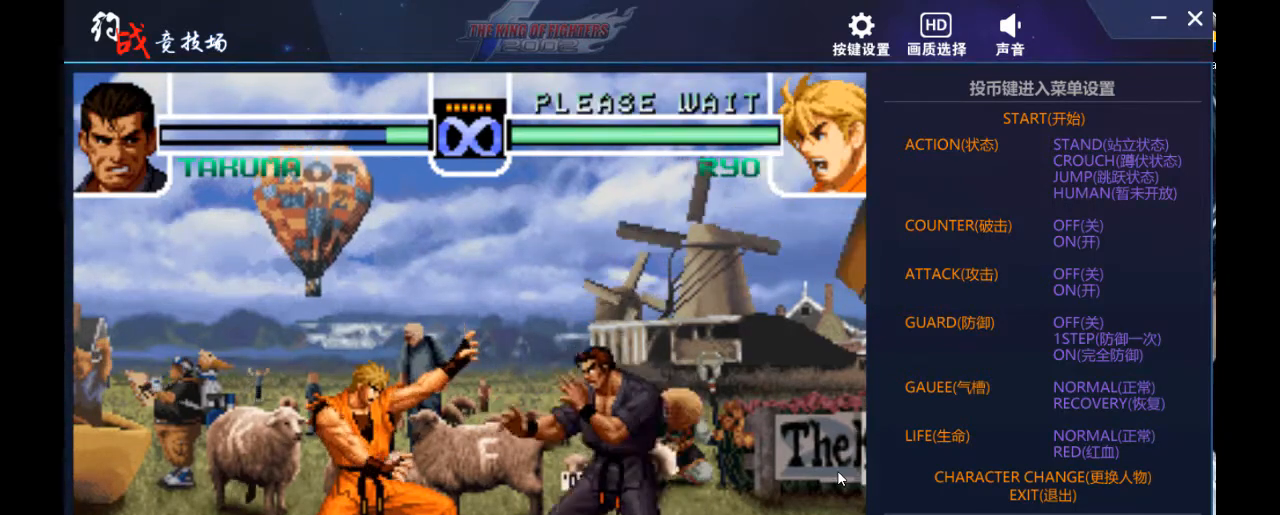
{"buttons": [], "left_stick": "right", "events": [[33, "DPAD_LEFT", "down"], [33, "left_stick", "left"], [300, "DPAD_LEFT", "up"], [333, "left_stick", "right"]]}
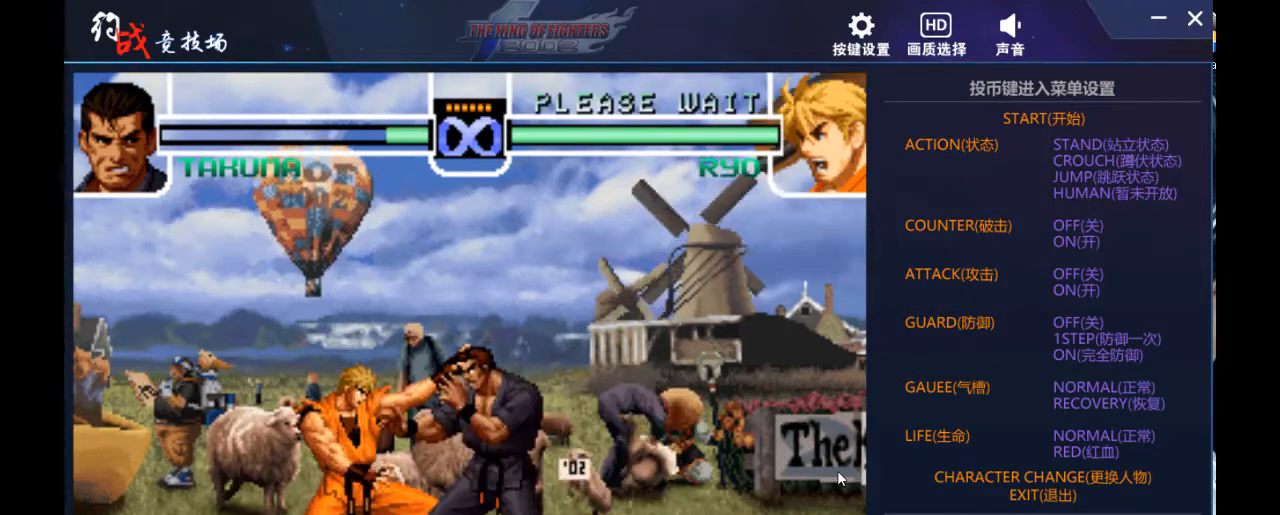
{"buttons": ["DPAD_UP", "DPAD_LEFT"], "left_stick": "up-left", "events": [[100, "left_stick", "center"], [233, "DPAD_DOWN", "down"], [233, "left_stick", "down"], [300, "DPAD_DOWN", "up"], [300, "DPAD_LEFT", "down"], [333, "DPAD_UP", "down"], [333, "left_stick", "up-left"]]}
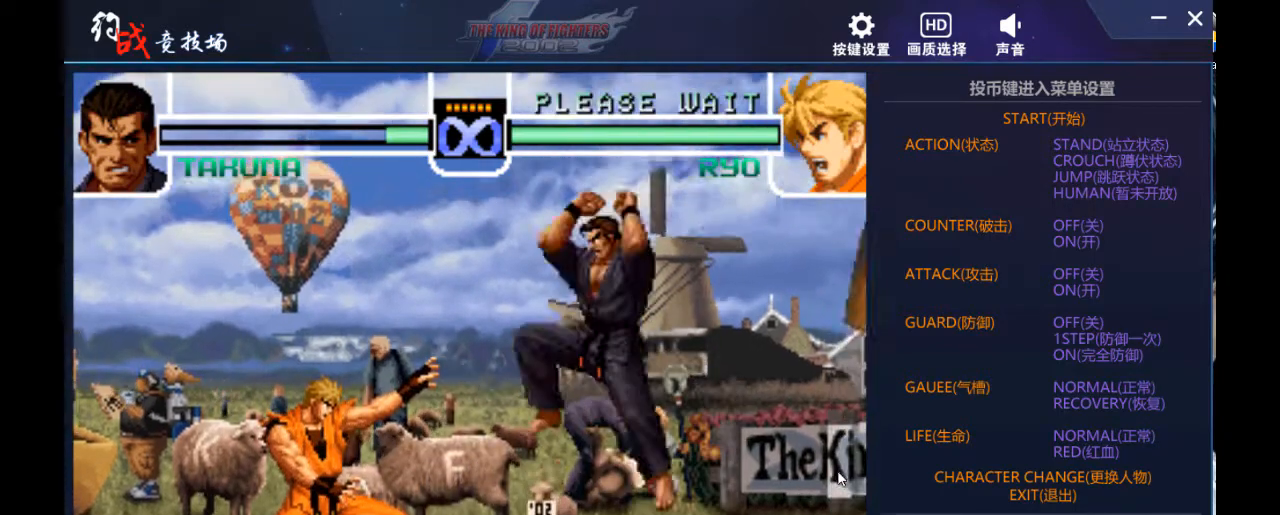
{"buttons": [], "left_stick": "right", "events": [[333, "DPAD_LEFT", "up"], [333, "DPAD_UP", "up"], [333, "left_stick", "center"], [400, "left_stick", "right"]]}
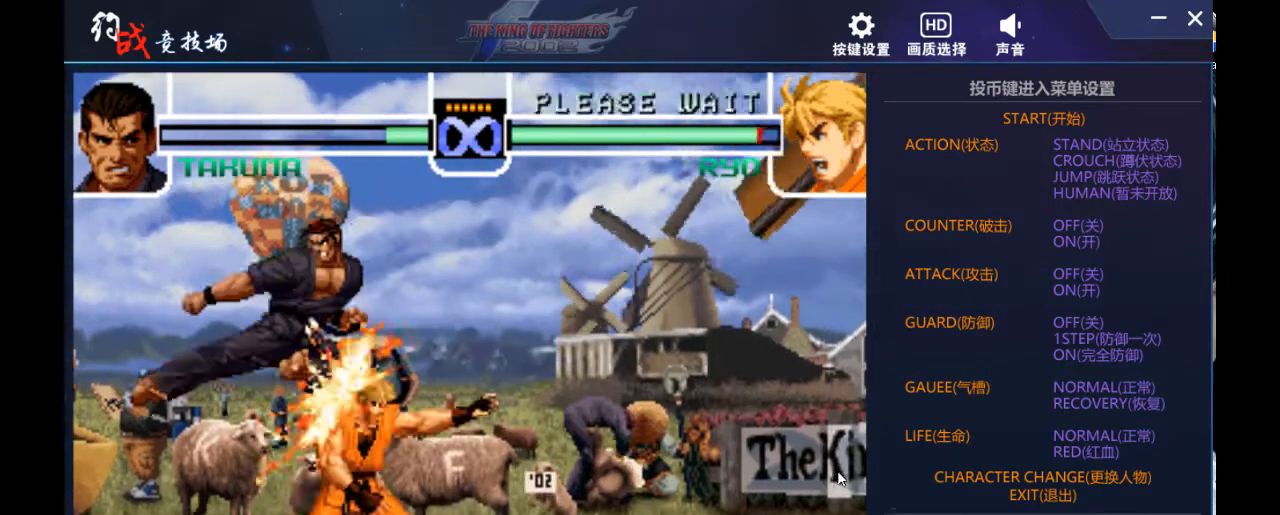
{"buttons": [], "left_stick": "right", "events": []}
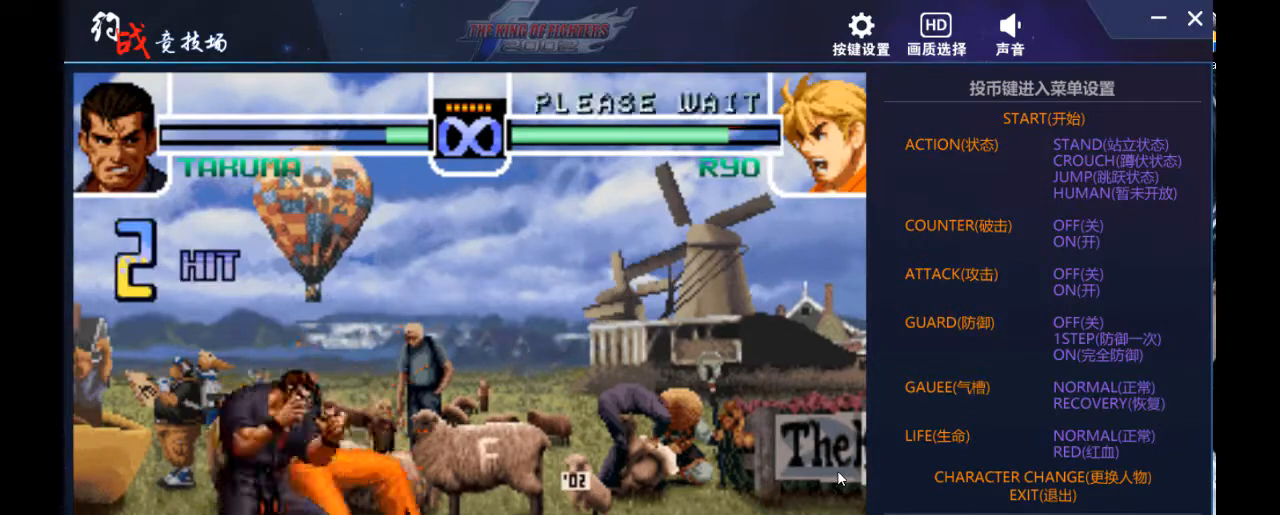
{"buttons": ["DPAD_LEFT"], "left_stick": "left", "events": [[133, "DPAD_DOWN", "down"], [133, "left_stick", "down"], [233, "left_stick", "right"], [333, "DPAD_LEFT", "down"], [367, "DPAD_DOWN", "up"], [367, "left_stick", "left"]]}
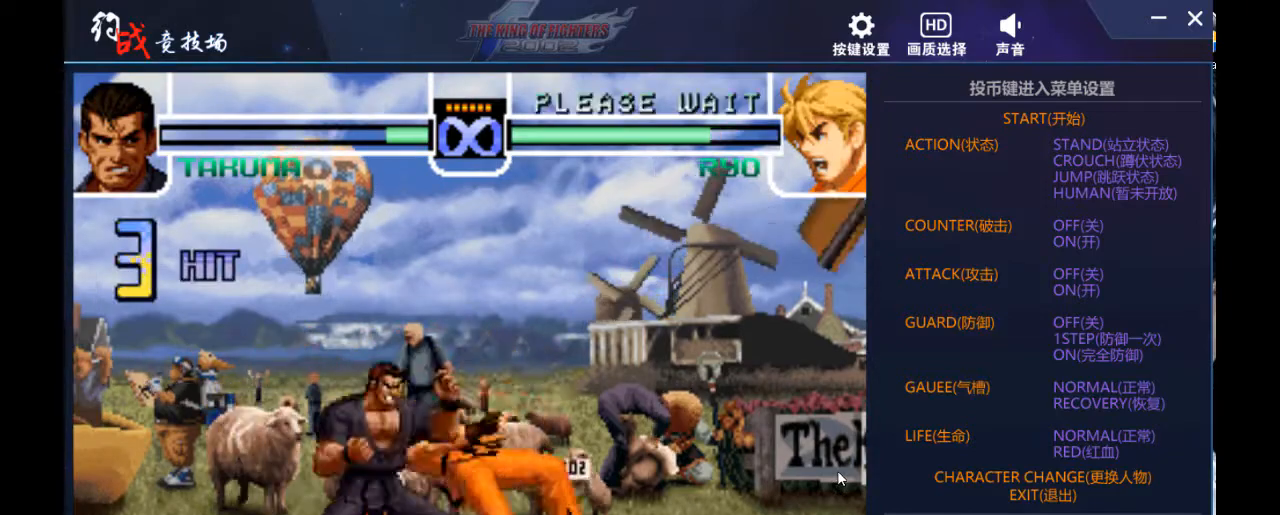
{"buttons": [], "left_stick": "center", "events": [[233, "DPAD_LEFT", "up"], [233, "left_stick", "center"]]}
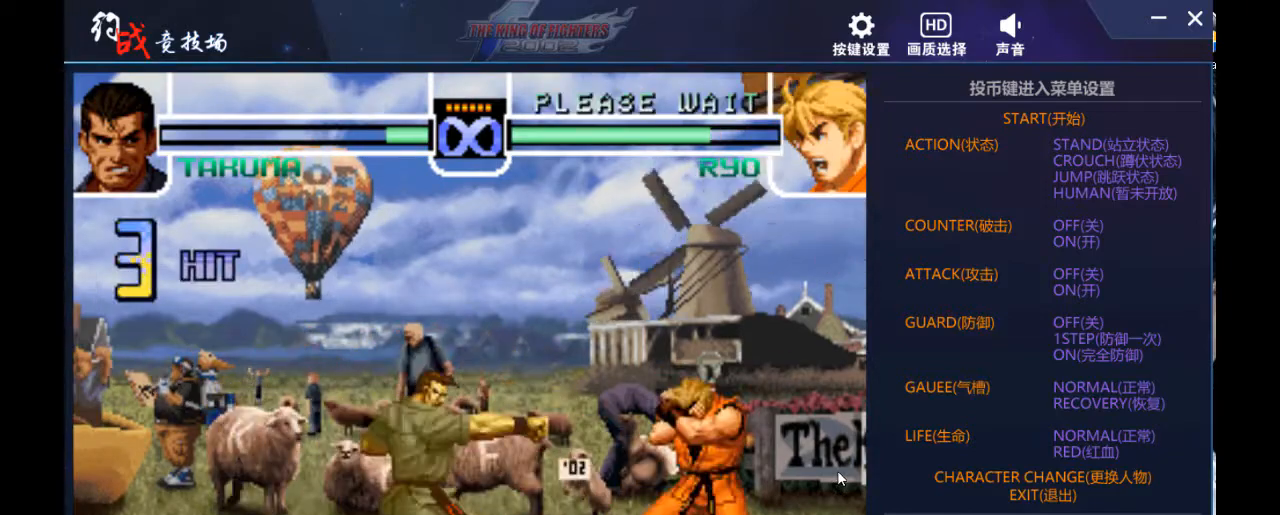
{"buttons": ["DPAD_LEFT"], "left_stick": "left", "events": [[467, "DPAD_LEFT", "down"], [467, "left_stick", "left"]]}
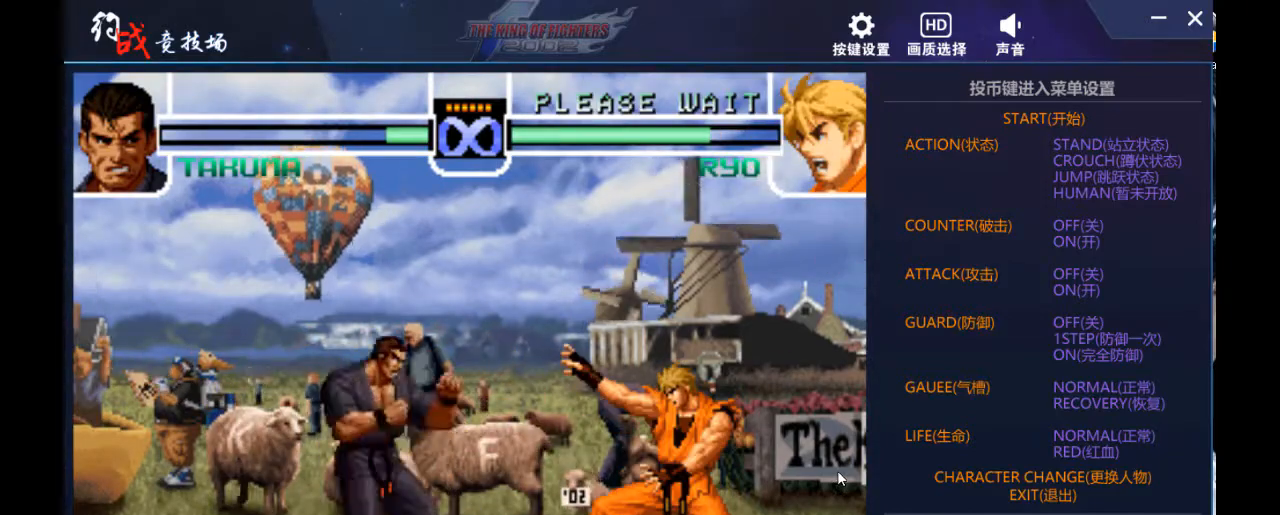
{"buttons": [], "left_stick": "right", "events": [[67, "DPAD_LEFT", "up"], [67, "left_stick", "center"], [133, "DPAD_LEFT", "down"], [133, "left_stick", "left"], [200, "DPAD_LEFT", "up"], [233, "left_stick", "right"], [300, "left_stick", "center"], [367, "left_stick", "right"], [433, "left_stick", "center"], [500, "left_stick", "right"]]}
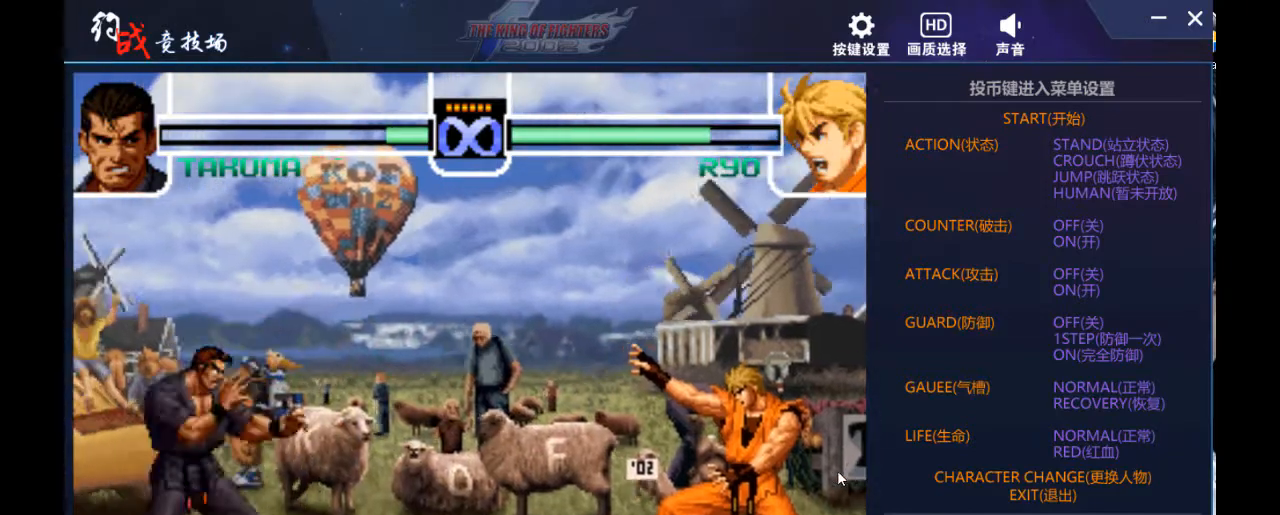
{"buttons": [], "left_stick": "right", "events": []}
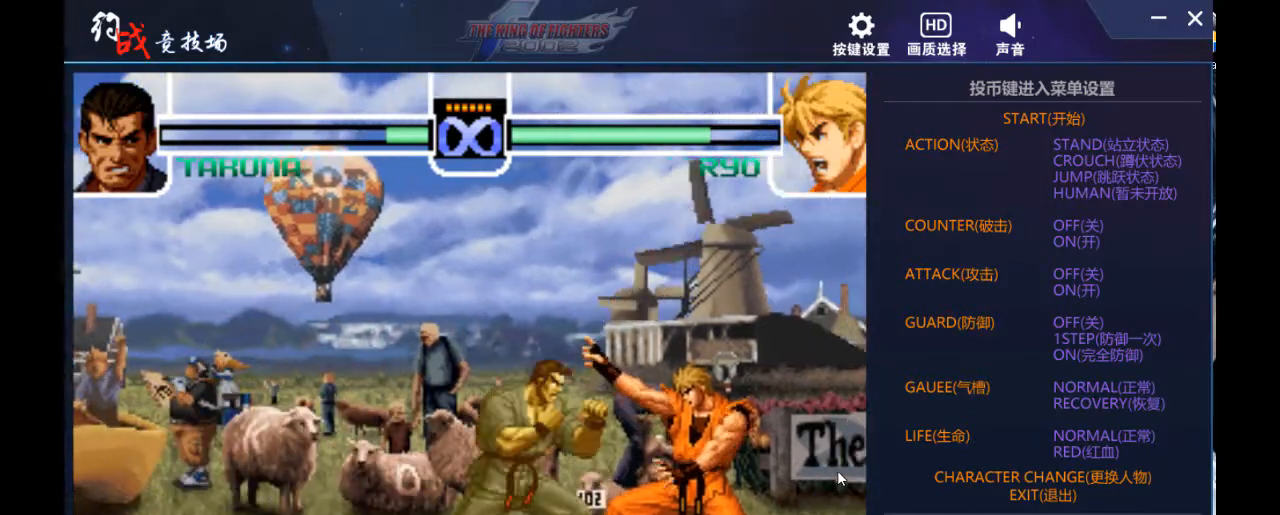
{"buttons": ["DPAD_LEFT"], "left_stick": "left", "events": [[100, "DPAD_LEFT", "down"], [100, "left_stick", "left"], [167, "DPAD_DOWN", "down"], [167, "DPAD_LEFT", "up"], [200, "left_stick", "right"], [267, "DPAD_LEFT", "down"], [300, "DPAD_DOWN", "up"], [300, "left_stick", "left"]]}